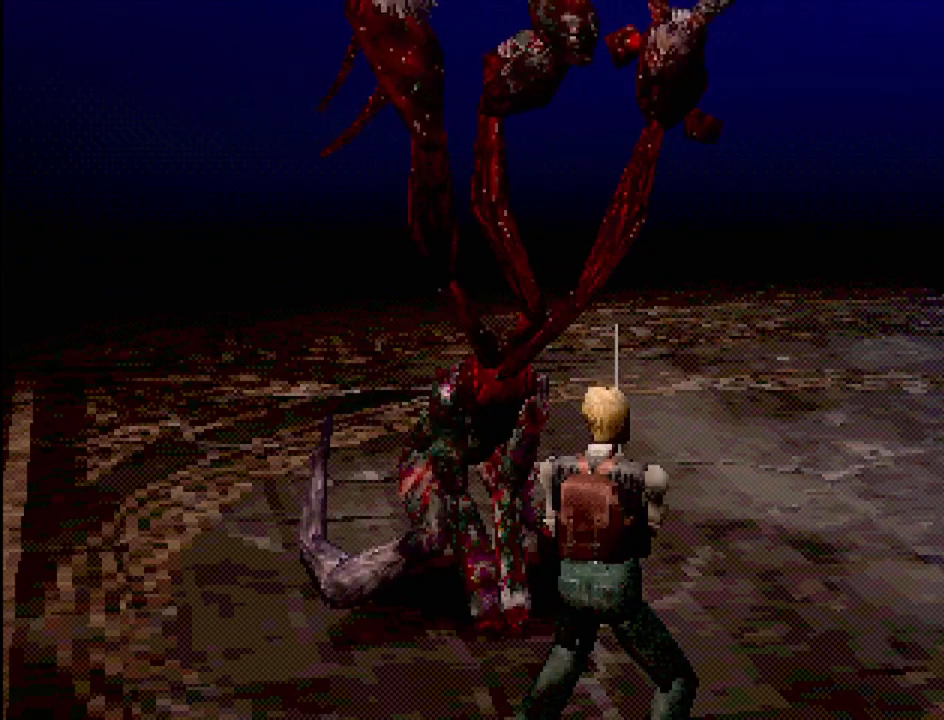
Gameplay with a controller (PlayStation layout); each line is a JSON object with the inputs held at the frame after it. "events" lists button and stick changes between this image and that frame as [ms after this image, input, new state], when the widget could be followed in between. Not read: L3 R3.
{"buttons": [], "events": []}
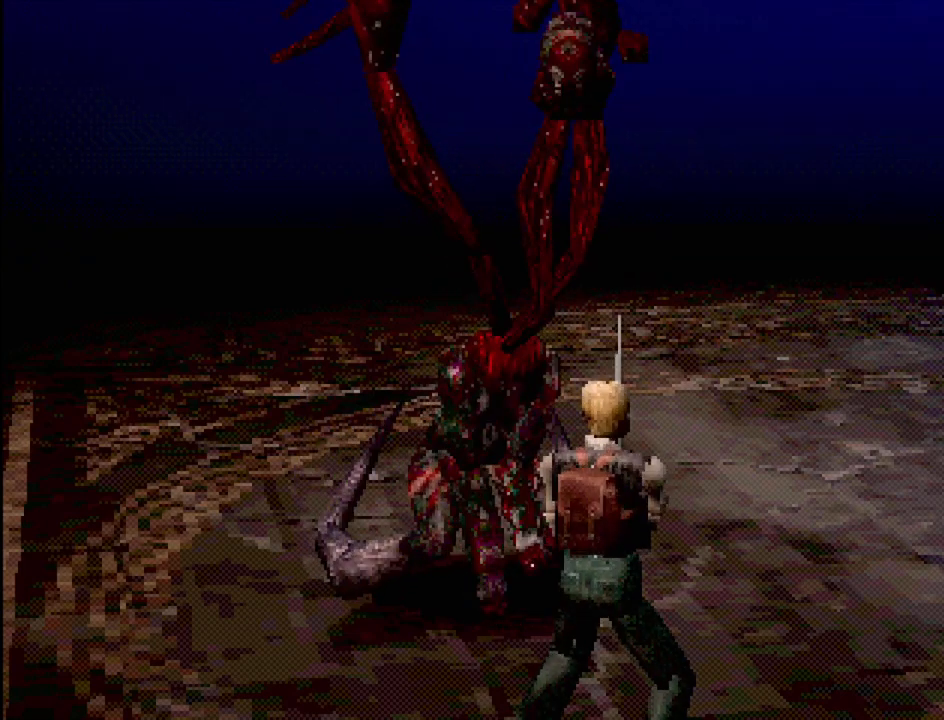
{"buttons": [], "events": []}
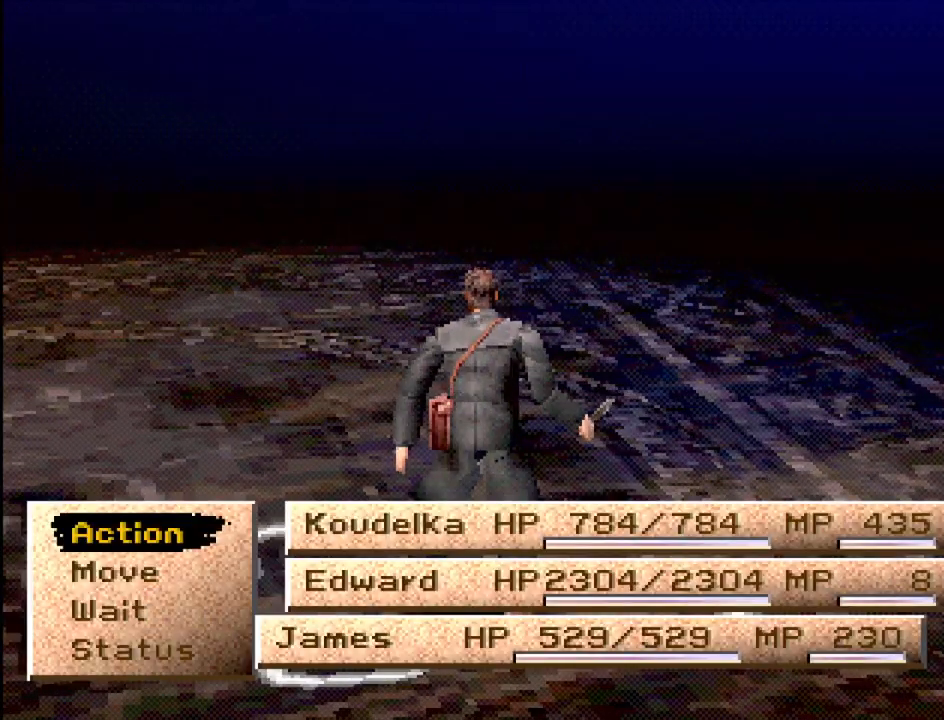
{"buttons": [], "events": []}
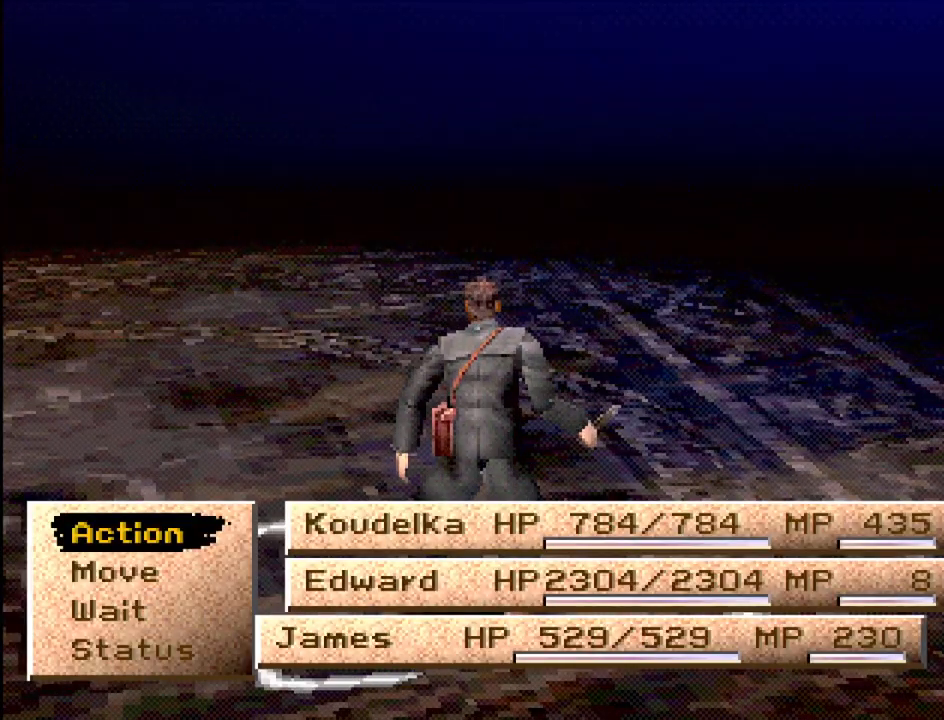
{"buttons": [], "events": []}
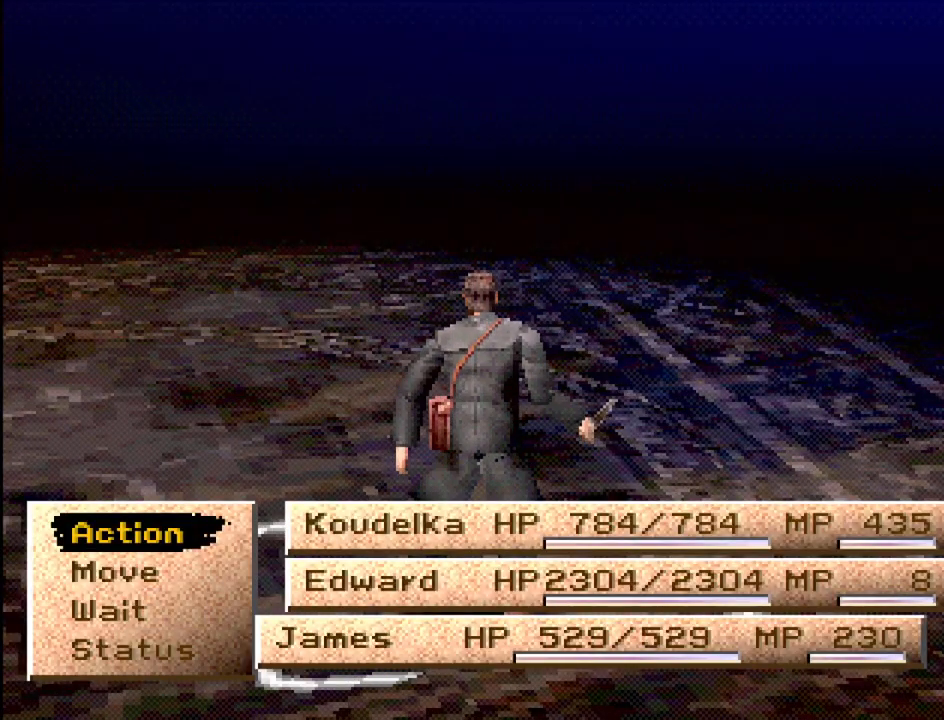
{"buttons": [], "events": [[267, "CROSS", "down"], [433, "CROSS", "up"]]}
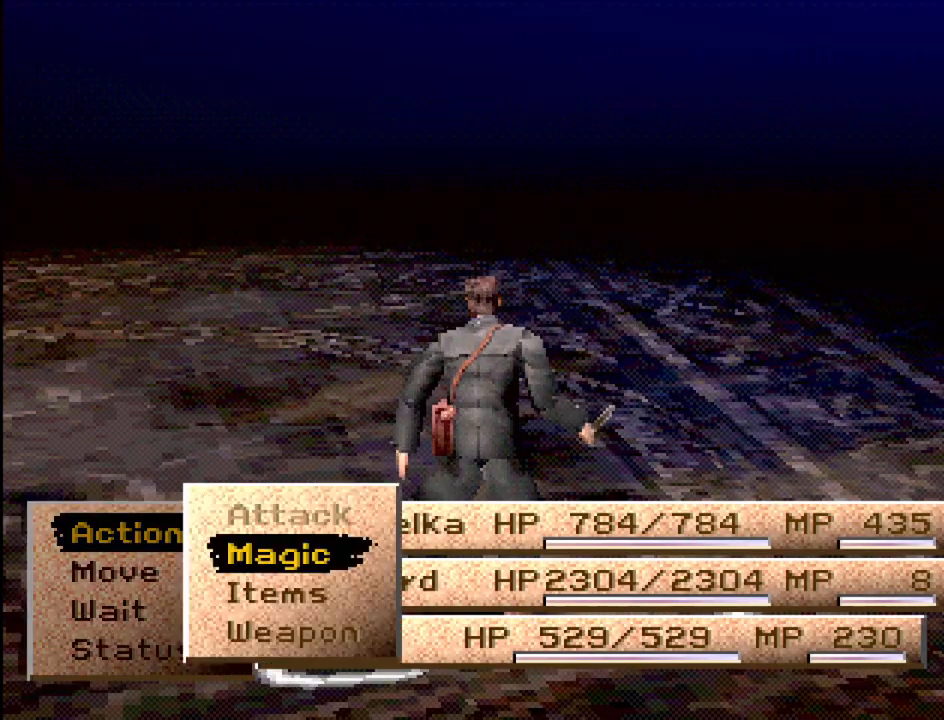
{"buttons": [], "events": []}
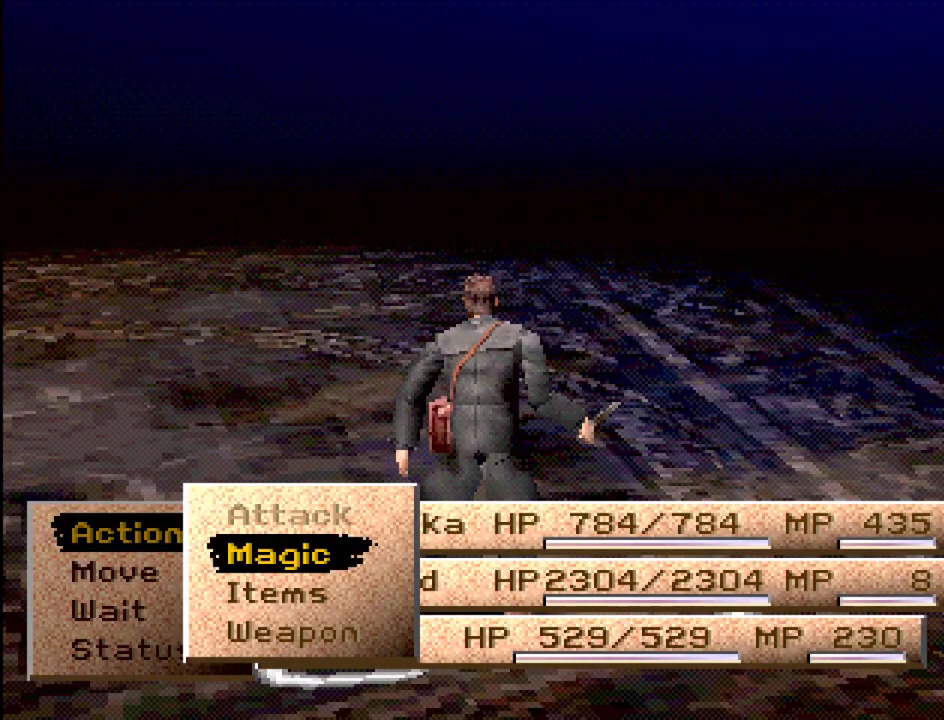
{"buttons": [], "events": [[33, "CROSS", "down"], [150, "CROSS", "up"]]}
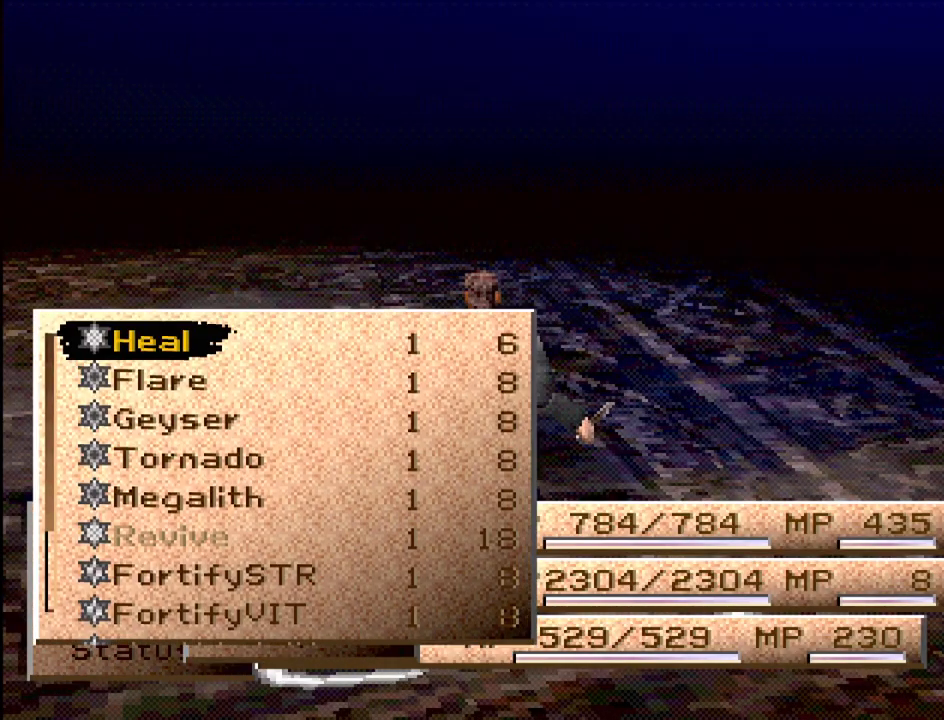
{"buttons": [], "events": [[367, "DPAD_DOWN", "down"], [417, "DPAD_DOWN", "up"]]}
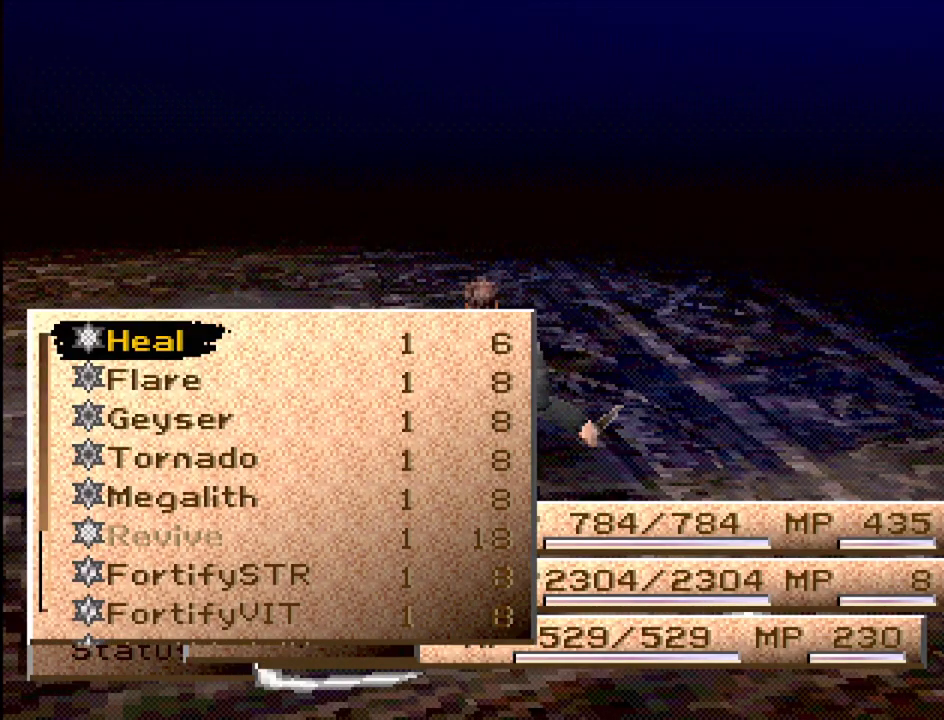
{"buttons": [], "events": [[33, "DPAD_DOWN", "down"], [83, "DPAD_DOWN", "up"], [200, "DPAD_DOWN", "down"], [283, "DPAD_DOWN", "up"], [400, "DPAD_DOWN", "down"], [500, "DPAD_DOWN", "up"]]}
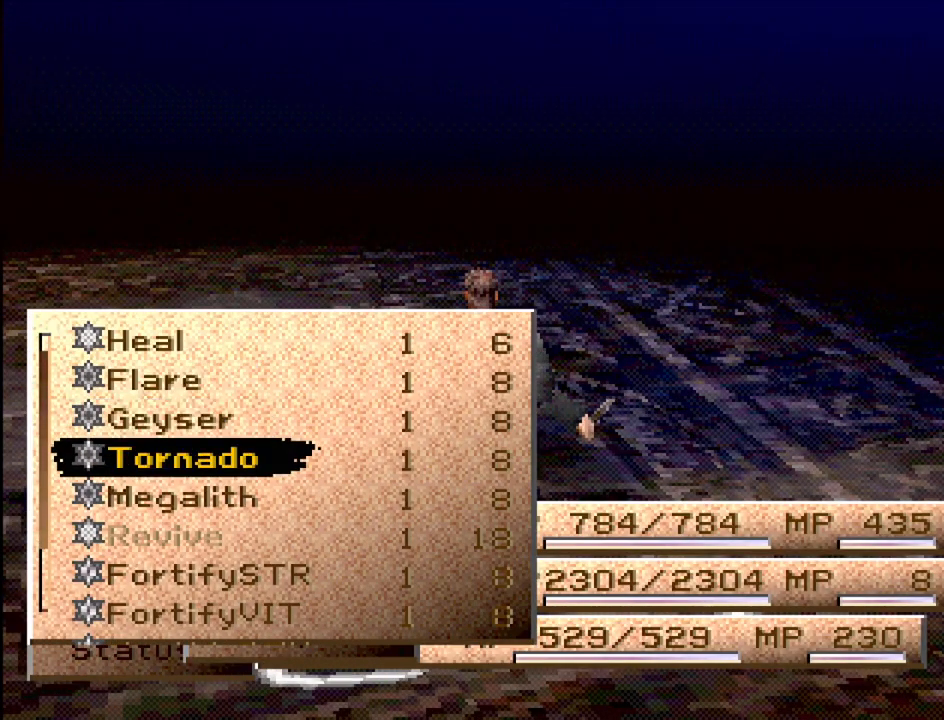
{"buttons": [], "events": []}
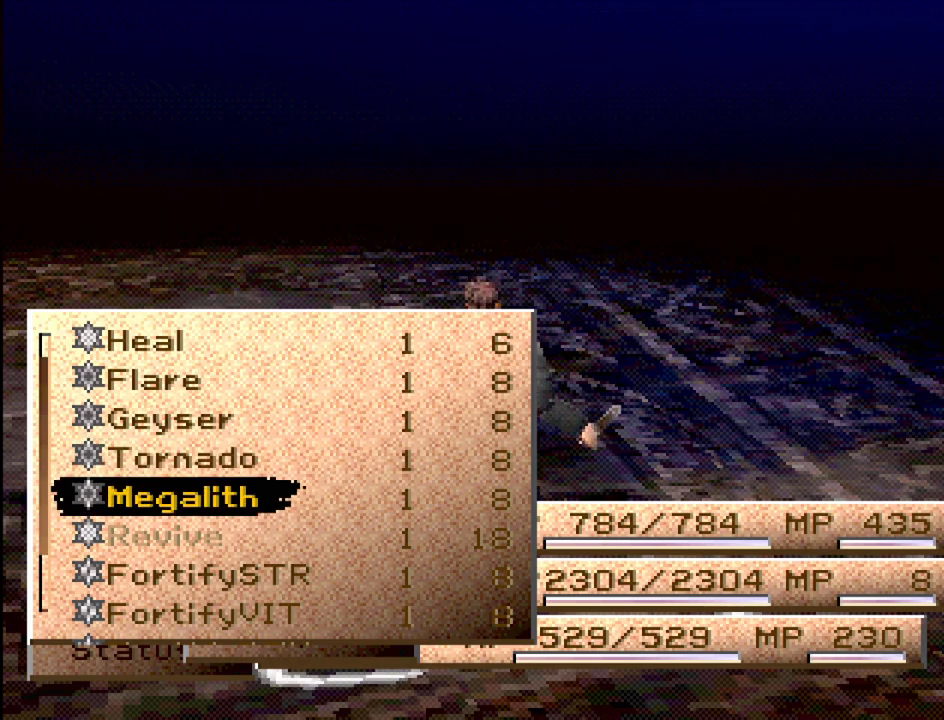
{"buttons": [], "events": [[167, "DPAD_UP", "down"], [267, "DPAD_UP", "up"]]}
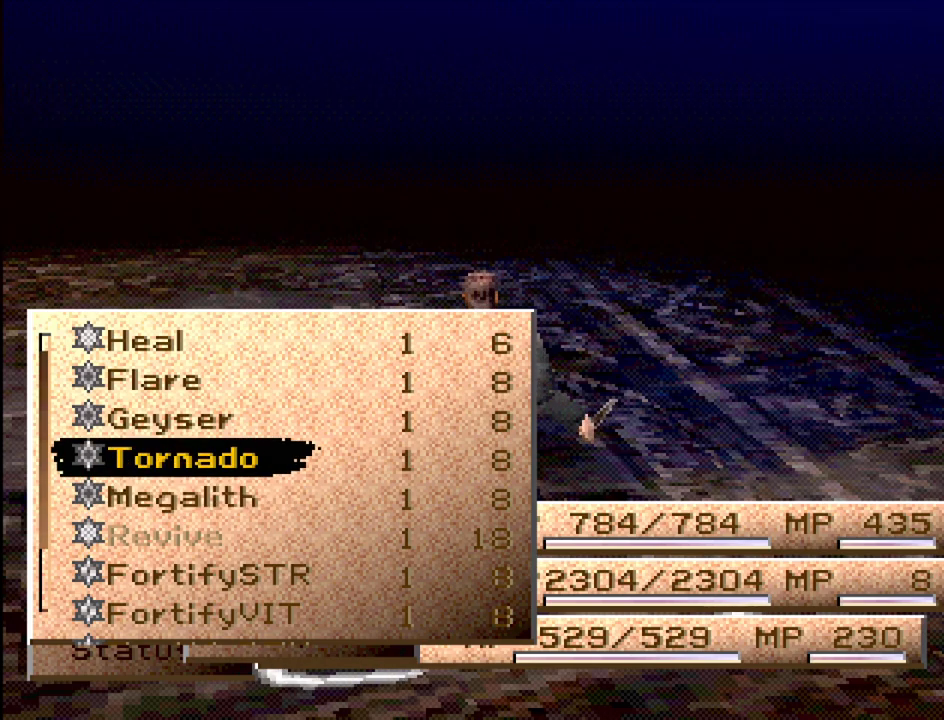
{"buttons": [], "events": []}
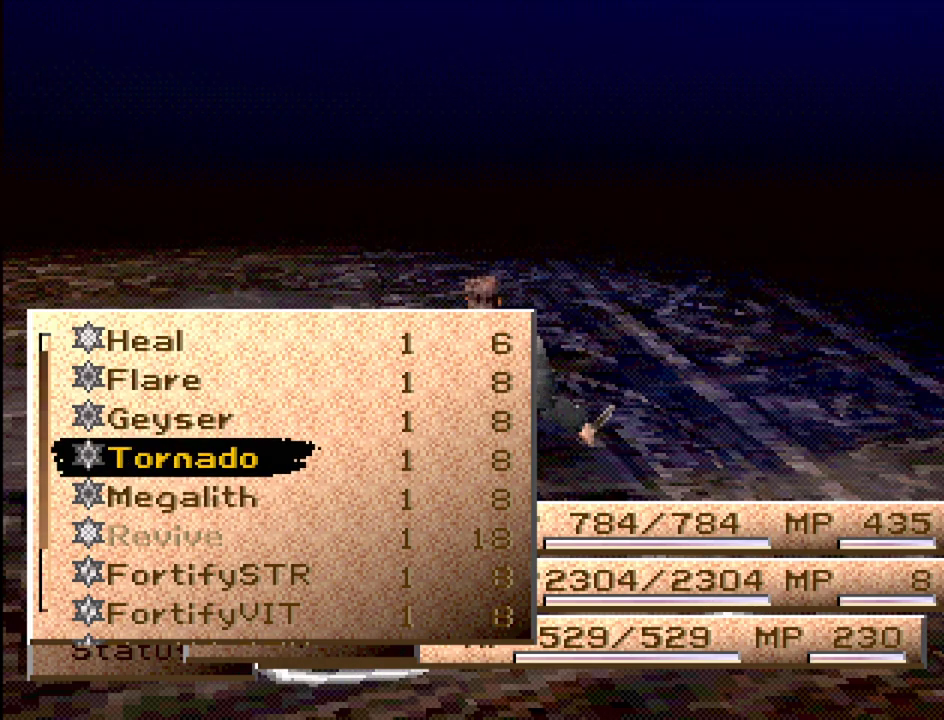
{"buttons": ["DPAD_DOWN"], "events": [[117, "DPAD_UP", "down"], [267, "DPAD_UP", "up"], [467, "DPAD_DOWN", "down"]]}
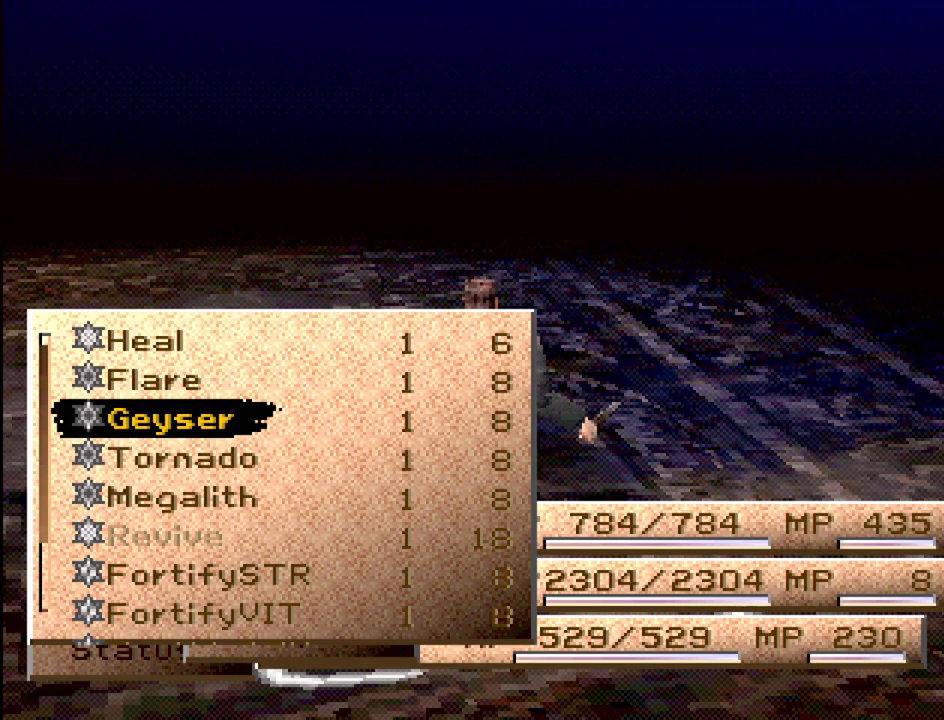
{"buttons": [], "events": [[67, "DPAD_DOWN", "up"]]}
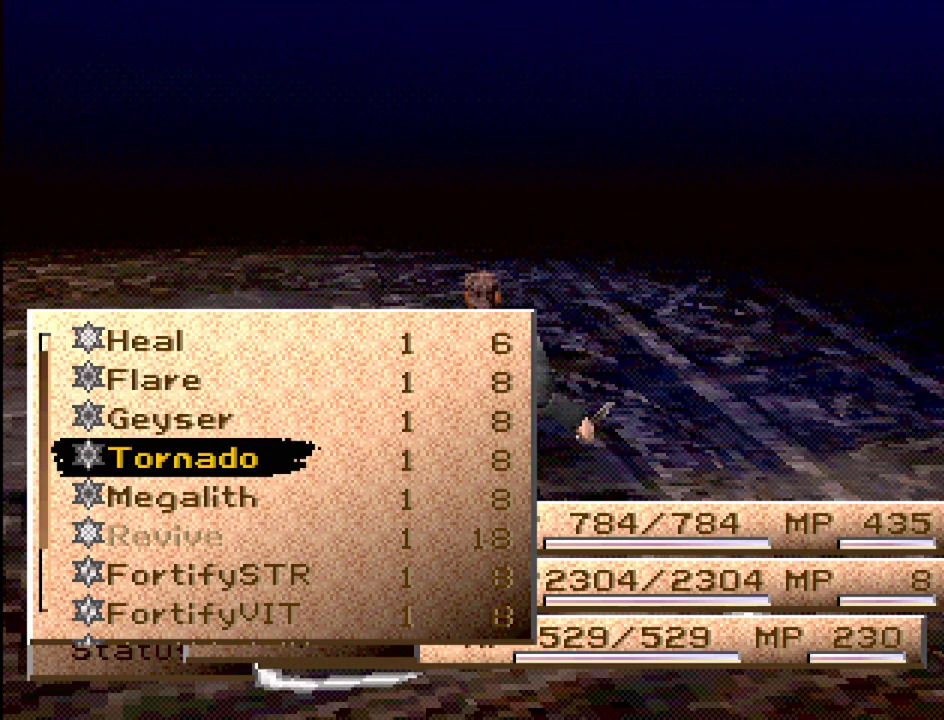
{"buttons": [], "events": []}
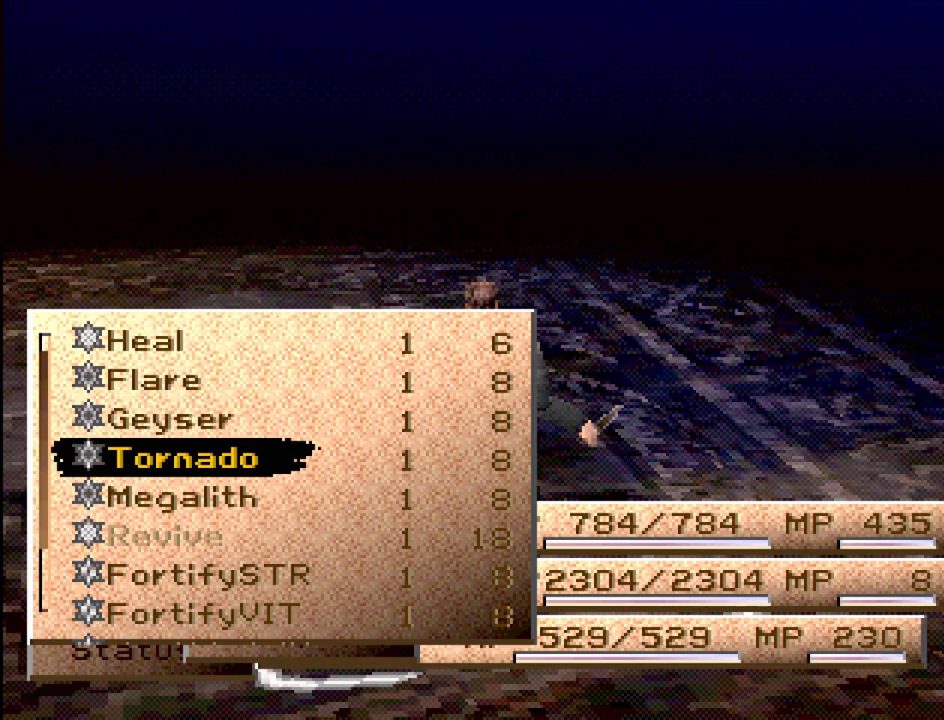
{"buttons": ["DPAD_DOWN"], "events": [[17, "DPAD_DOWN", "down"], [67, "DPAD_DOWN", "up"], [117, "DPAD_DOWN", "down"], [217, "DPAD_DOWN", "up"], [317, "DPAD_DOWN", "down"], [367, "DPAD_DOWN", "up"], [467, "DPAD_DOWN", "down"]]}
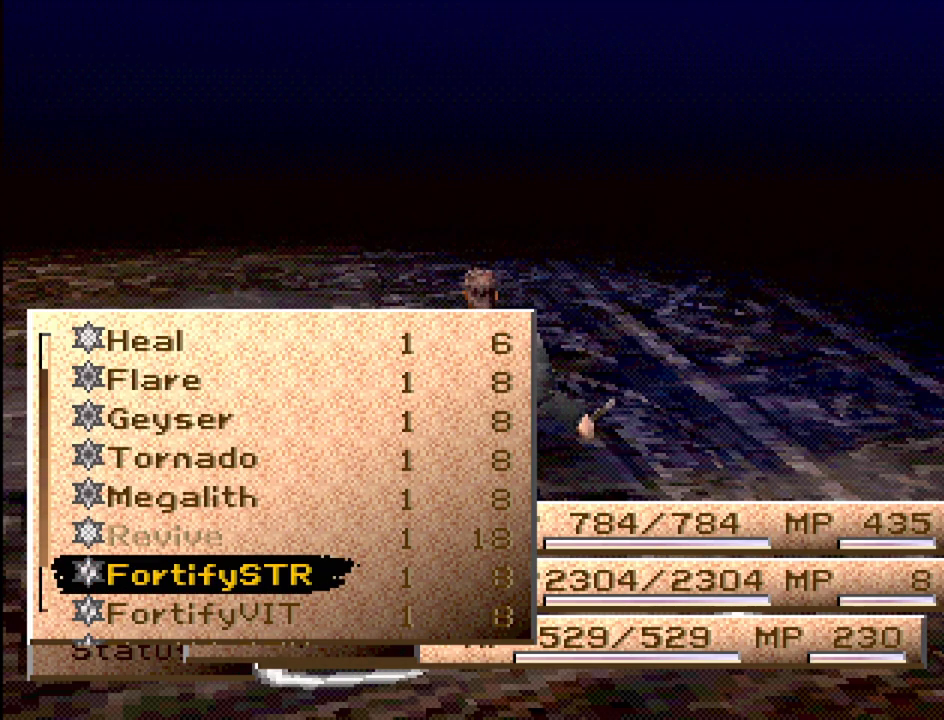
{"buttons": [], "events": [[67, "DPAD_DOWN", "up"], [167, "DPAD_DOWN", "down"], [317, "DPAD_DOWN", "up"]]}
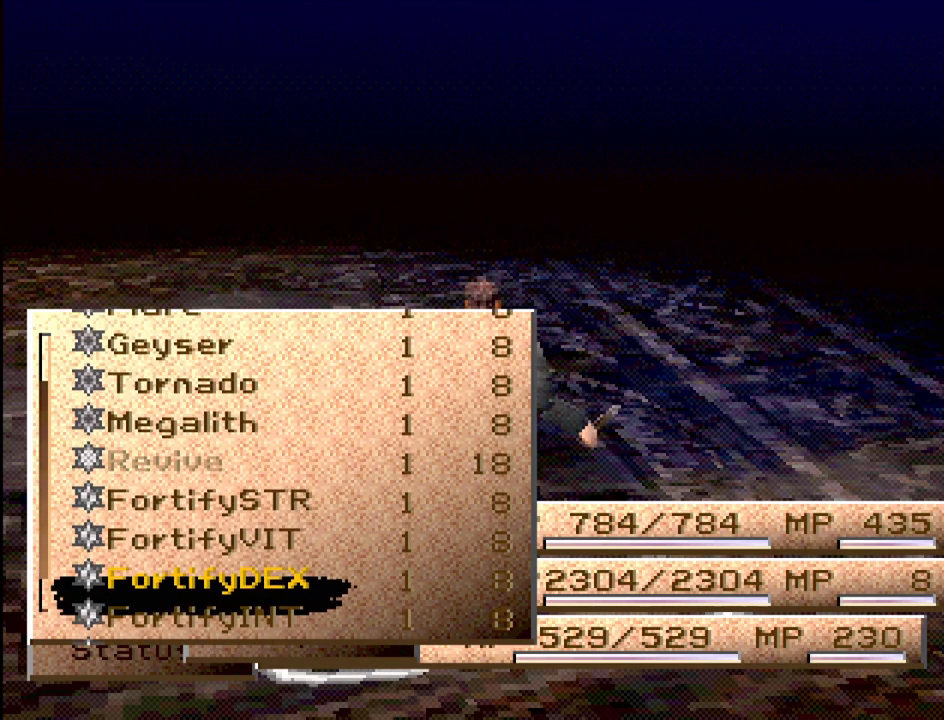
{"buttons": [], "events": [[183, "DPAD_UP", "down"], [317, "DPAD_UP", "up"]]}
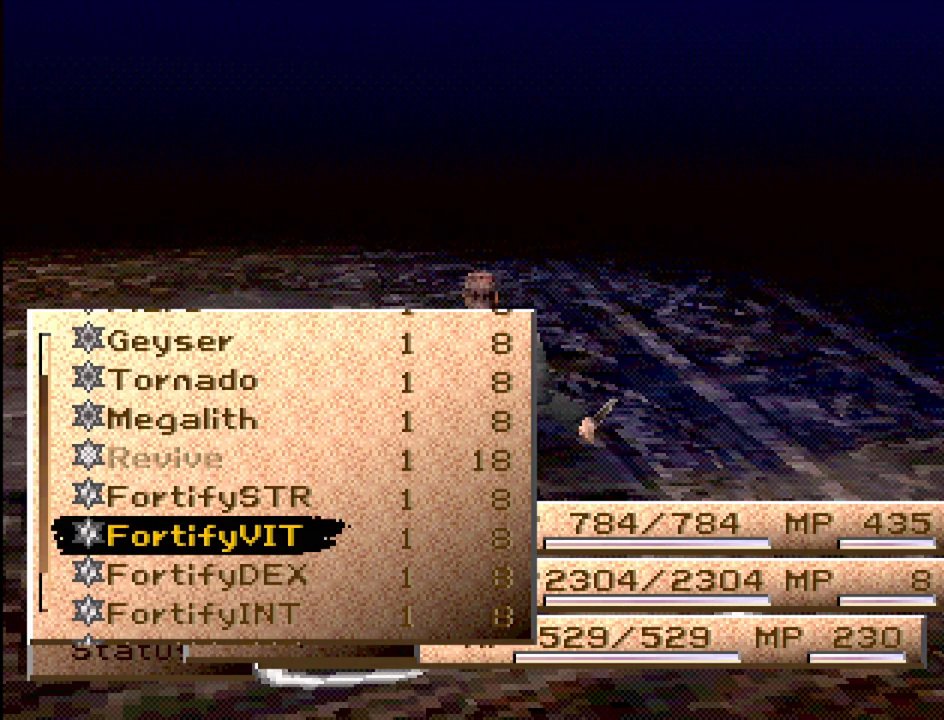
{"buttons": [], "events": []}
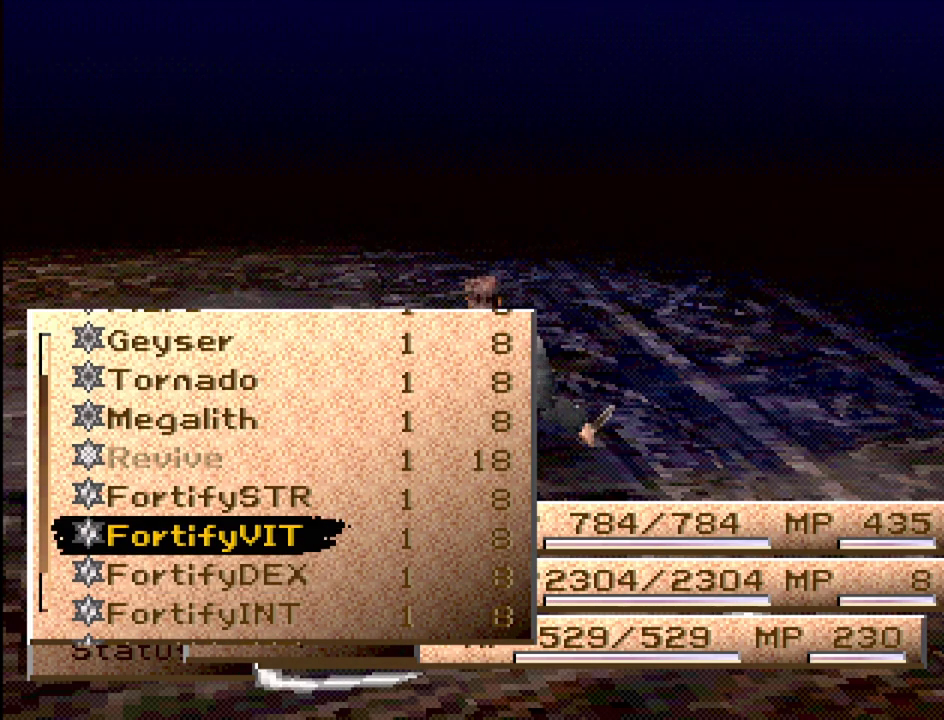
{"buttons": [], "events": []}
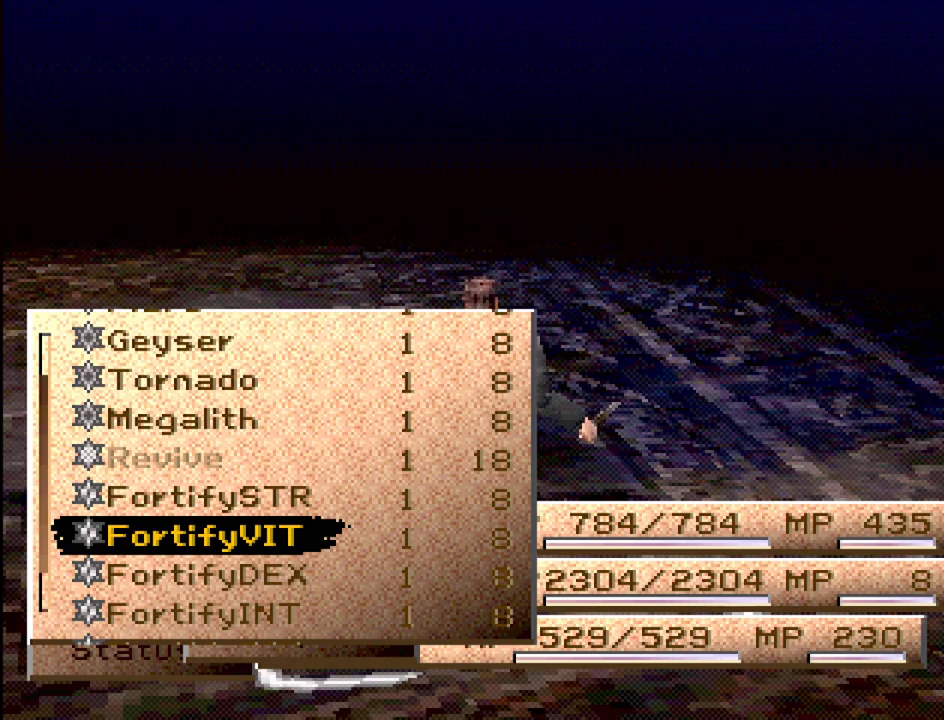
{"buttons": [], "events": [[83, "CROSS", "down"], [250, "CROSS", "up"]]}
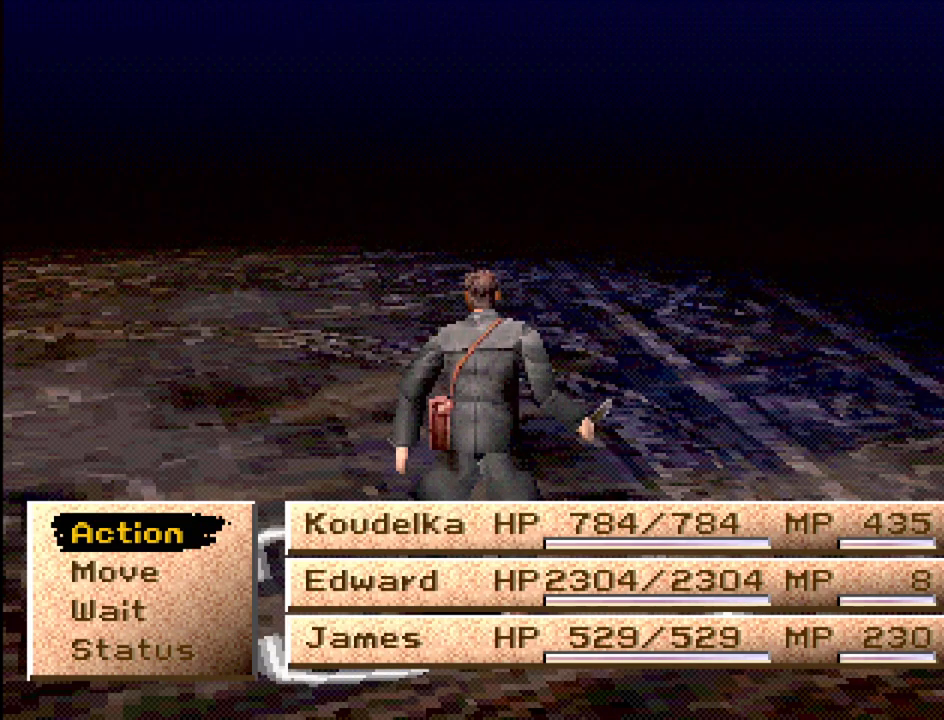
{"buttons": [], "events": []}
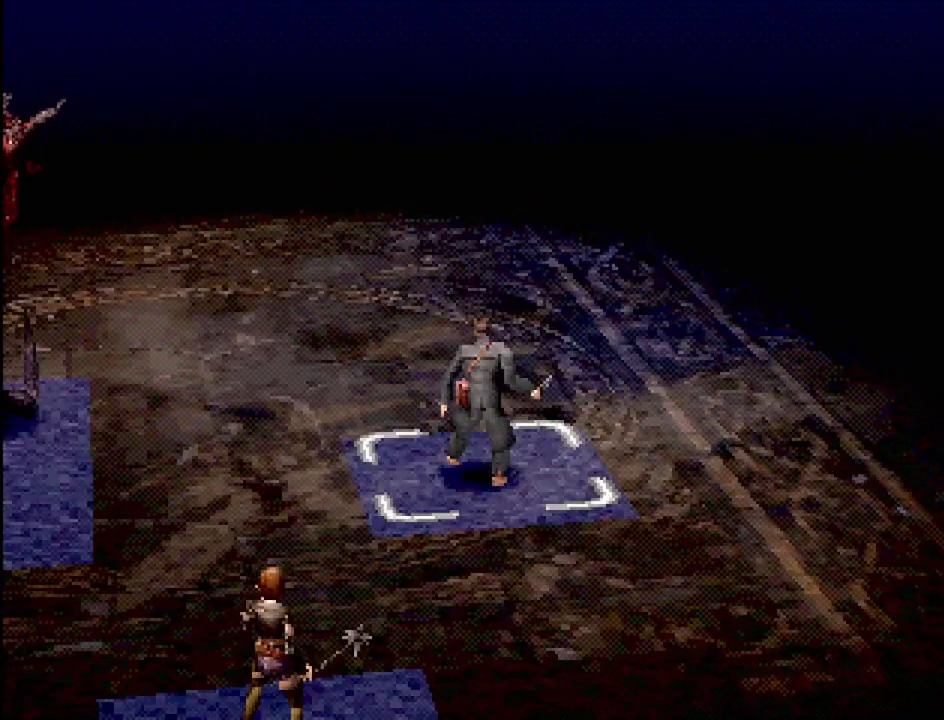
{"buttons": [], "events": [[167, "DPAD_LEFT", "down"], [250, "DPAD_LEFT", "up"]]}
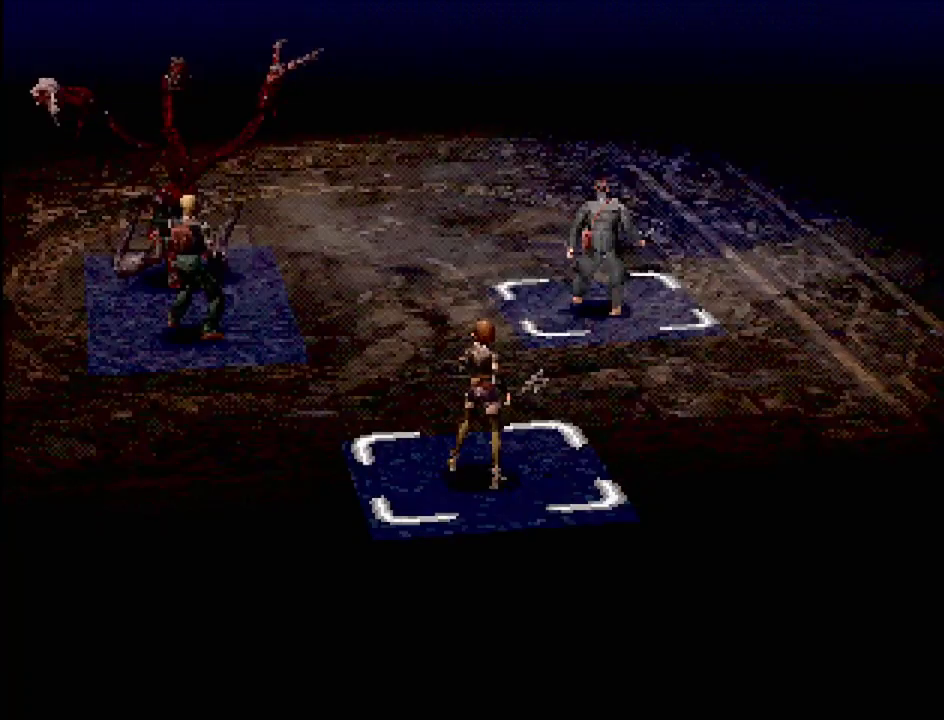
{"buttons": [], "events": [[267, "DPAD_LEFT", "down"], [367, "DPAD_LEFT", "up"]]}
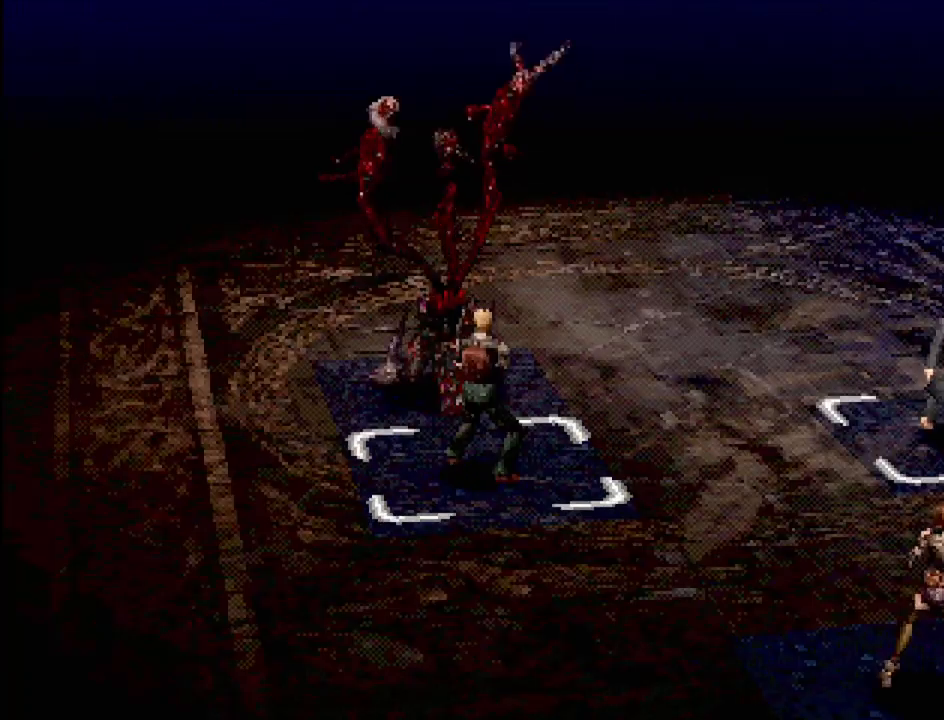
{"buttons": ["CROSS"], "events": [[417, "CROSS", "down"]]}